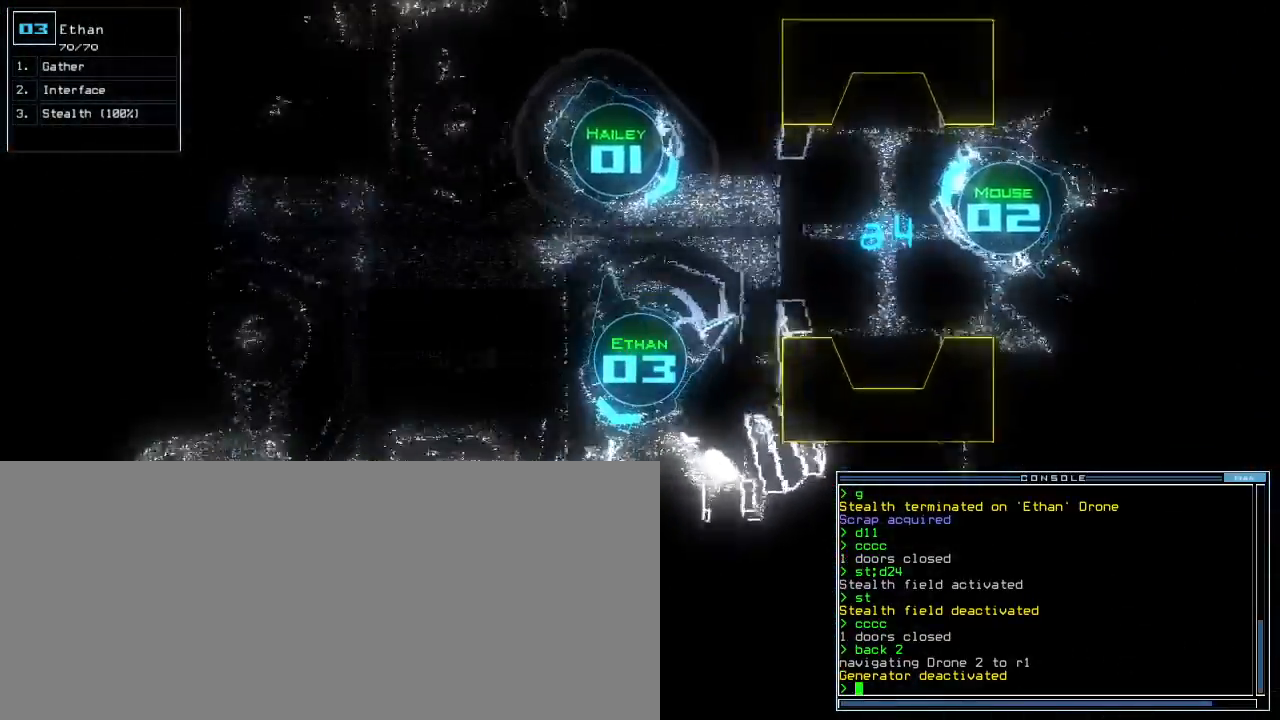
Gameplay with keyboard; each line is a JSON object with the keys held at the frame after it. "events" lists presses ("down") and releases ("up") of ".", "0", "1", "2", "3", "4", "5", "6", "7", "8", "9", "a", "b", "backspace", "c", "caps_lock", "comma", "ctrl_l", "ctrl_r", "d", "down", "e", "equals", "escape", "f", "f4", "g", "h", "i", "j", "k", "l", "left", "m", "minus", "n", "o", "p", "q", "quote", "r", "return", "right", "s", "semicolon", "shift_l", "shift_r", "space", "t", "tab", "tilde", "u", "up", "v", "w", "x", "y" and "z" between this image and that frame as [ms after this image, input, new state], when the widget could be followed in between. No other keys are recorded. Mouse input is not recorded. Not read: other_keys.
{"keys": ["1"], "events": [[17, "space", "down"], [33, "up", "up"], [83, "space", "up"], [500, "1", "down"]]}
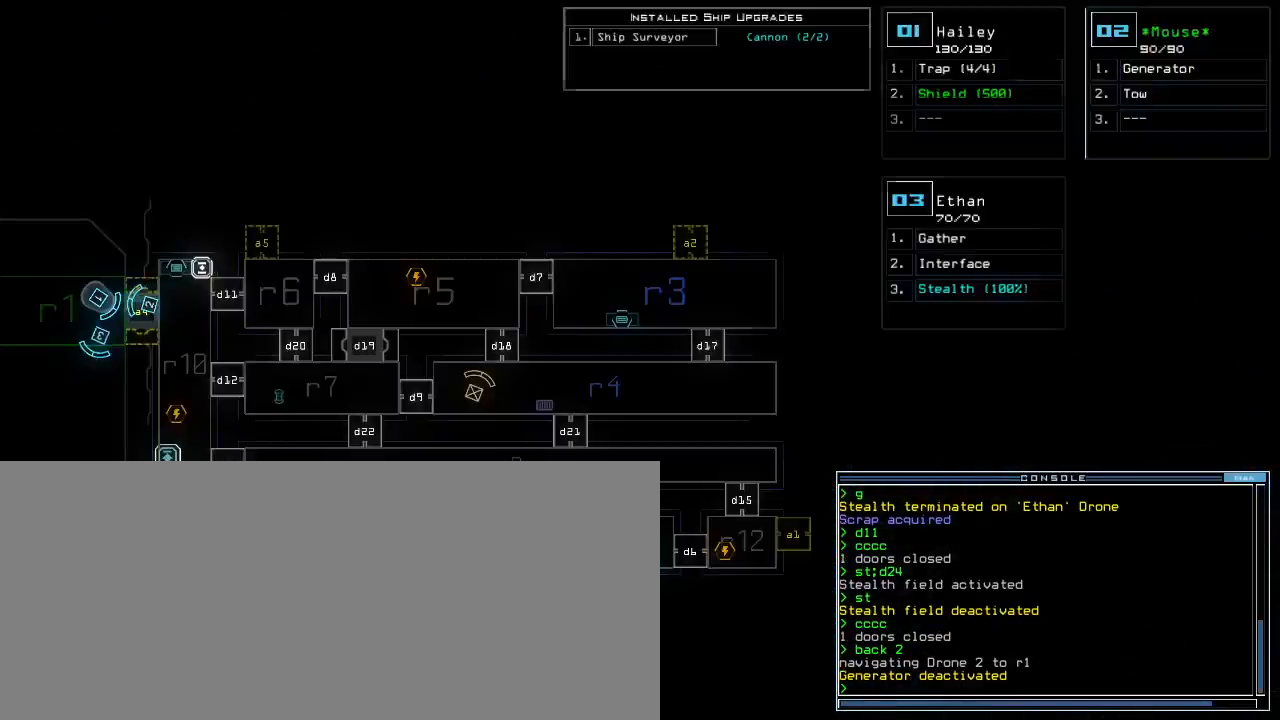
{"keys": ["down", "right"], "events": [[17, "down", "down"], [33, "left", "down"], [67, "1", "up"], [250, "left", "up"], [333, "right", "down"]]}
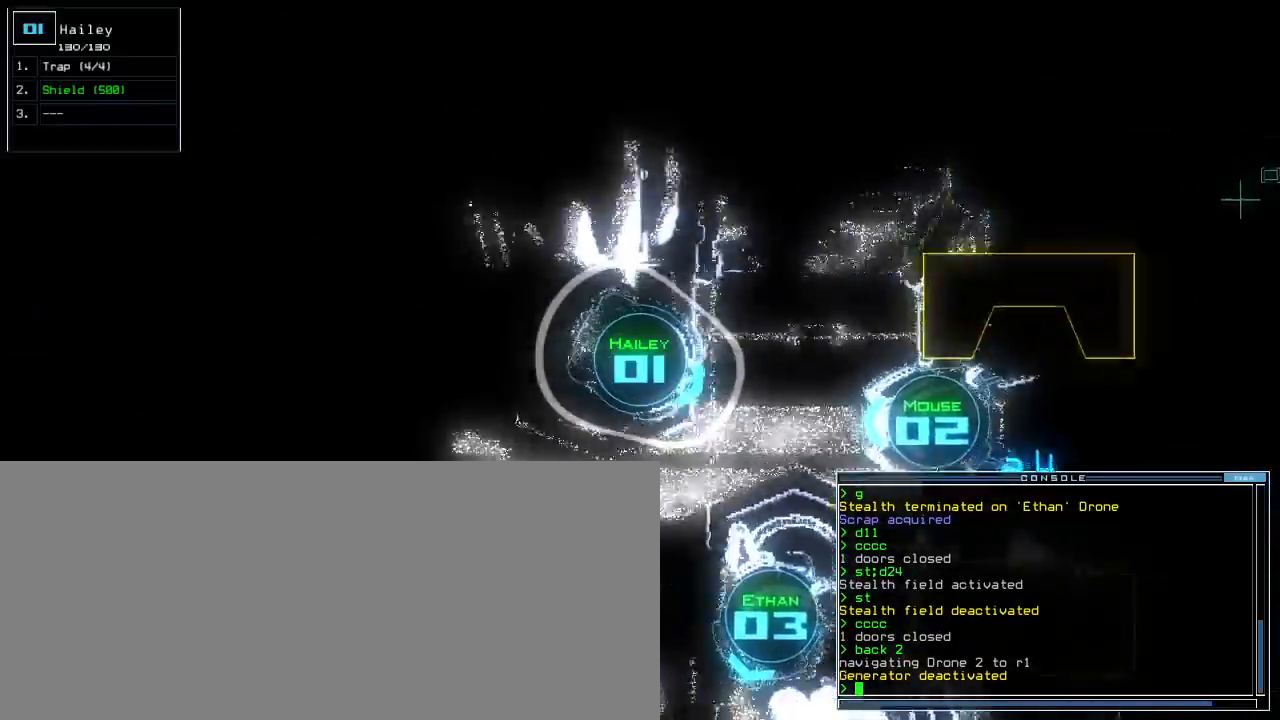
{"keys": [], "events": [[100, "right", "up"], [217, "down", "up"], [233, "space", "down"], [317, "space", "up"]]}
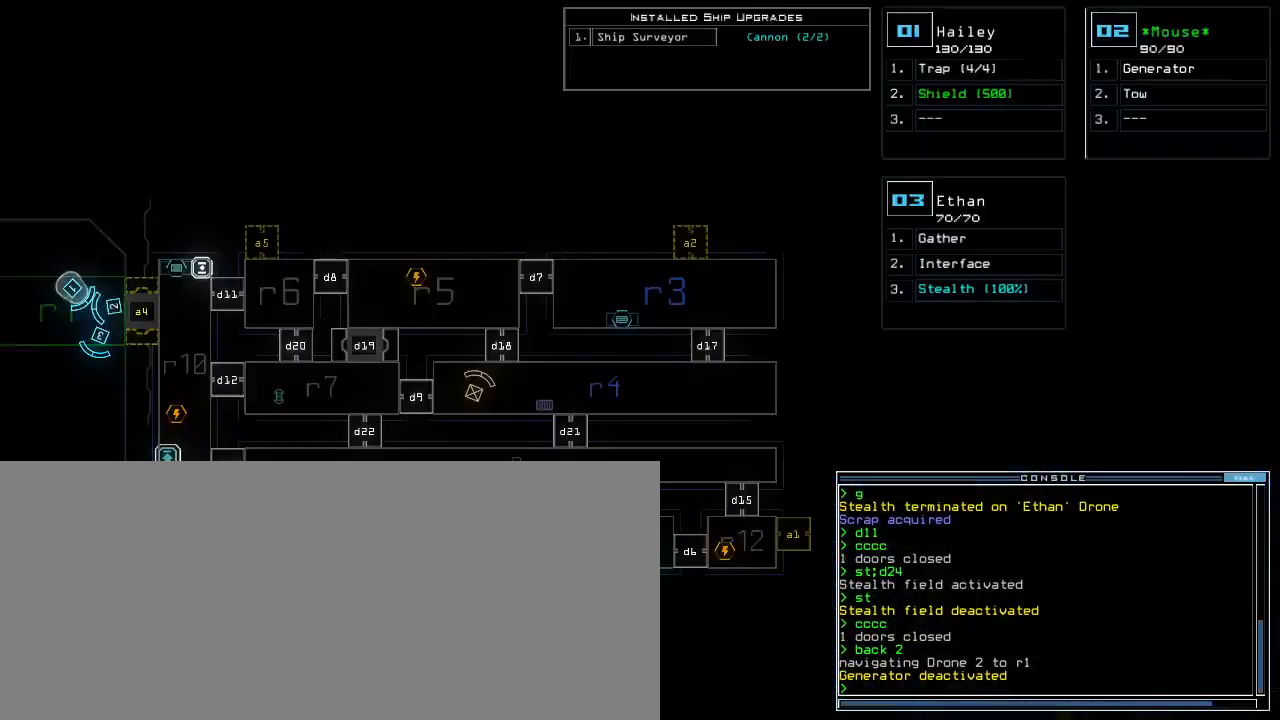
{"keys": [], "events": [[217, "r", "down"], [267, "a", "down"], [317, "r", "up"], [333, "return", "down"], [383, "a", "up"], [400, "return", "up"]]}